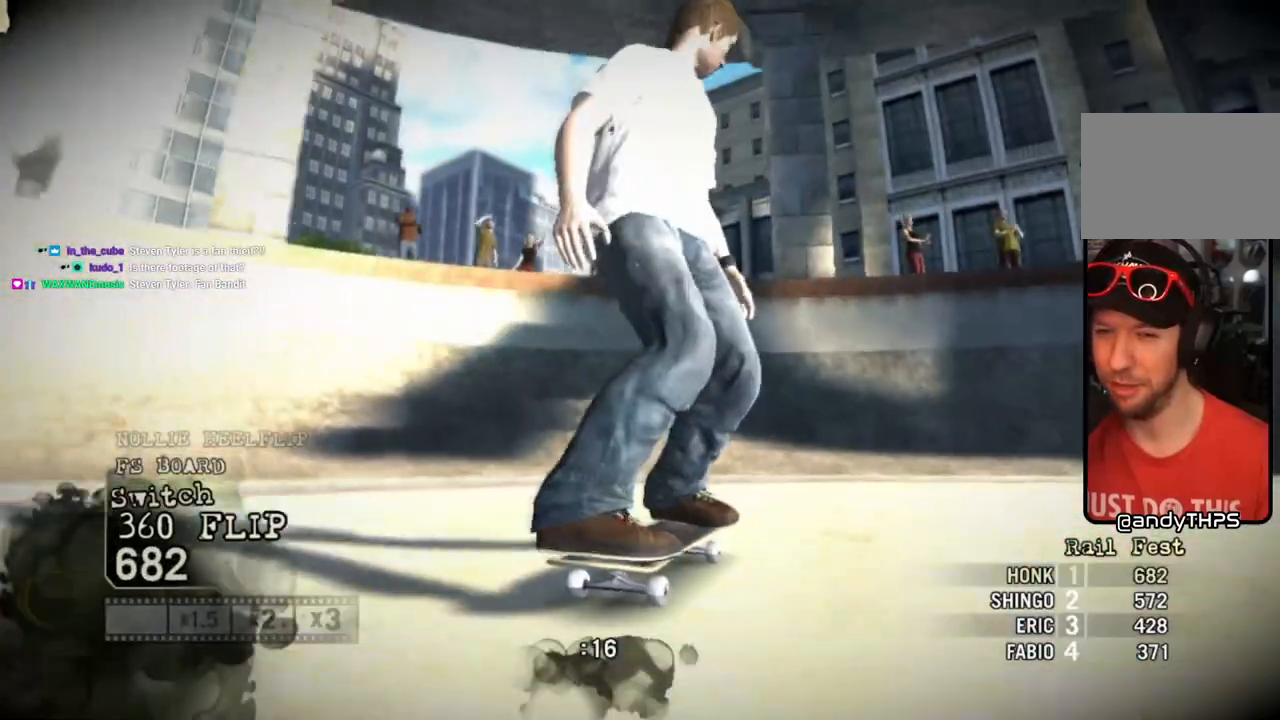
Gameplay with a controller (PlayStation layout); each line is a JSON object with the inputs held at the frame after it (dt_ms = milliseconds from this image to that frame). "events" lists button and stick changes between this image and that frame as [ms after this image, input, new state], when the widget could be followed in between. Not read: L3 R3.
{"dt_ms": 1000, "buttons": [], "left_stick": "center", "right_stick": "up-right"}
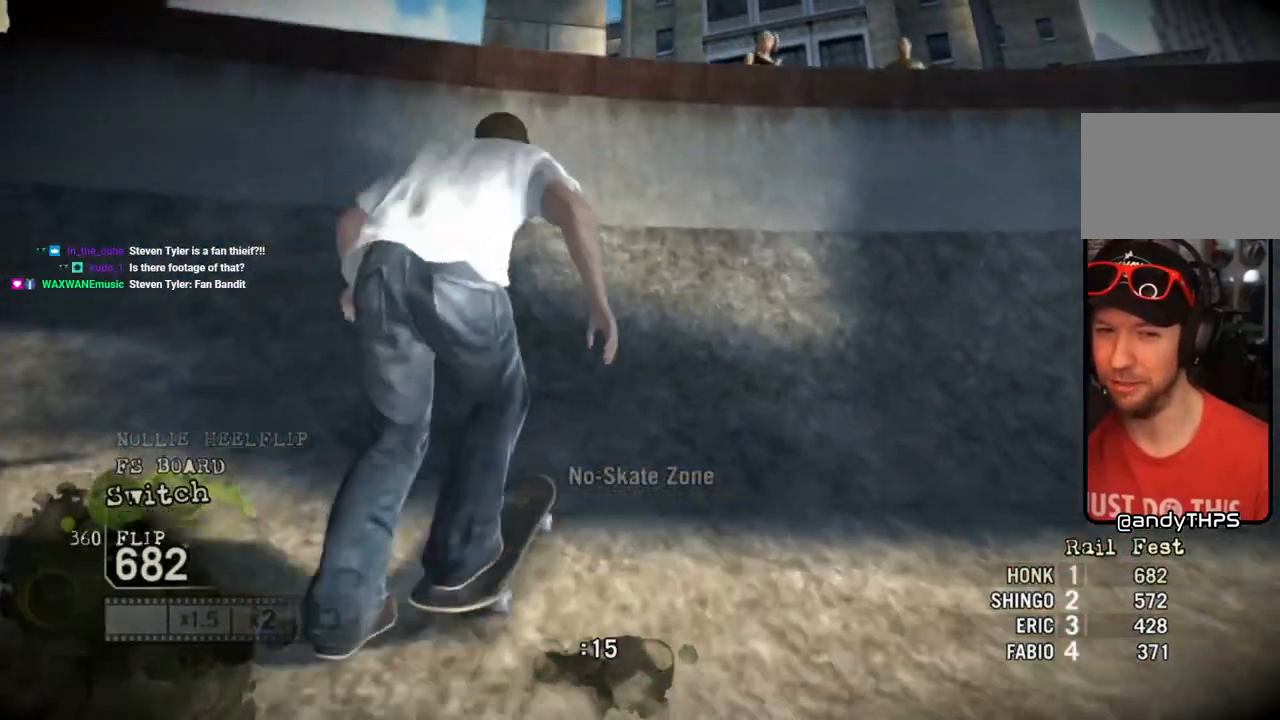
{"dt_ms": 500, "buttons": [], "left_stick": "left", "right_stick": "center", "events": [[183, "left_stick", "left"], [300, "right_stick", "left"], [350, "right_stick", "down-left"], [500, "right_stick", "center"]]}
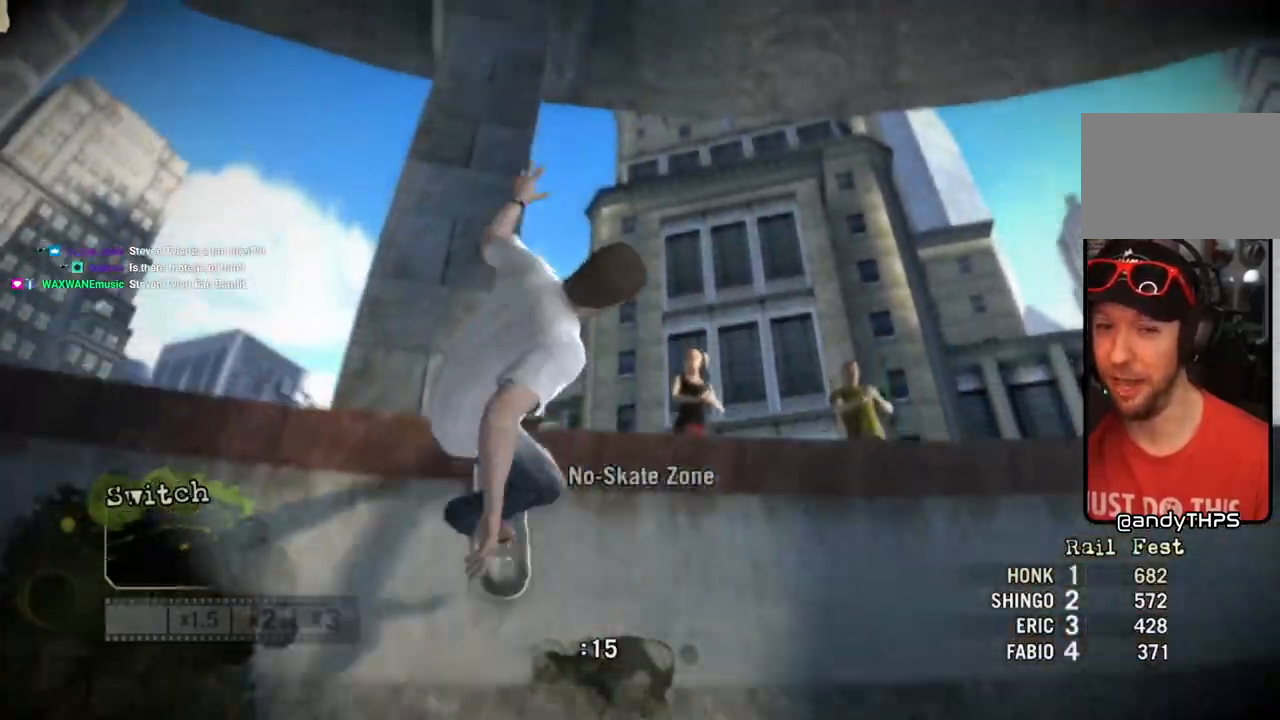
{"dt_ms": 500, "buttons": [], "left_stick": "center", "right_stick": "center", "events": [[500, "left_stick", "center"]]}
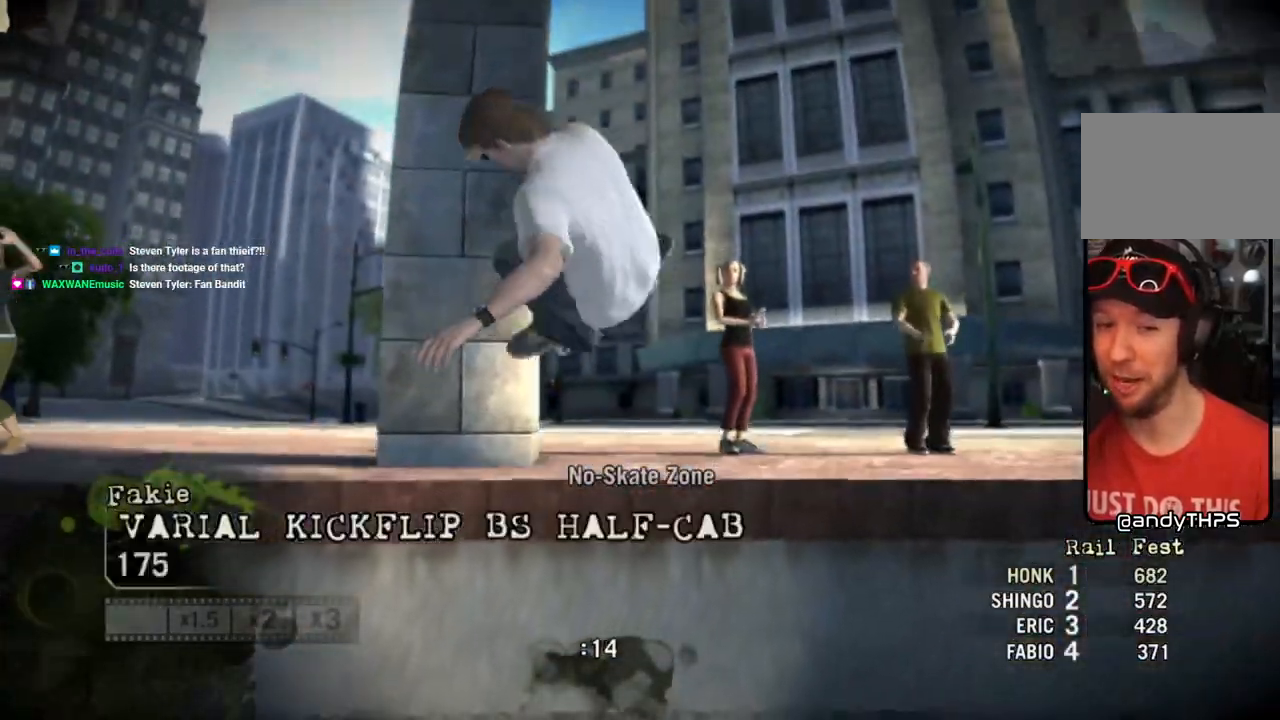
{"dt_ms": 500, "buttons": [], "left_stick": "center", "right_stick": "center", "events": []}
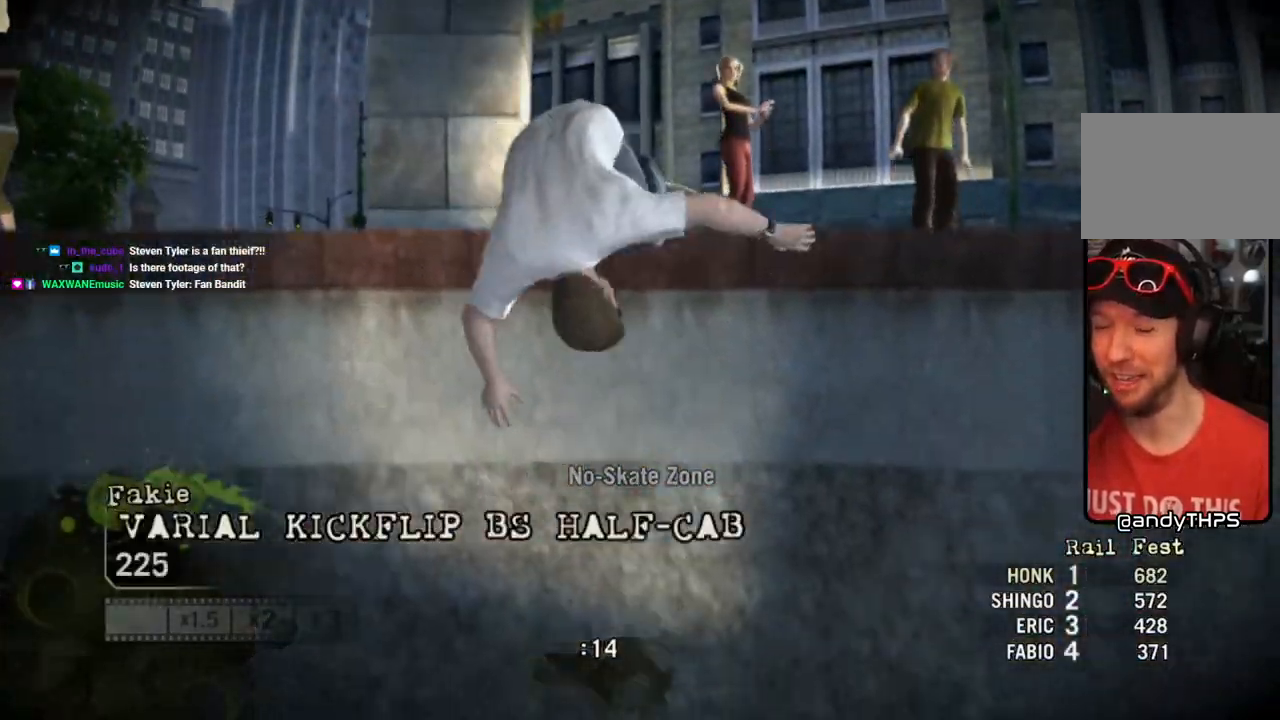
{"dt_ms": 500, "buttons": [], "left_stick": "center", "right_stick": "center", "events": [[100, "left_stick", "left"], [333, "left_stick", "center"]]}
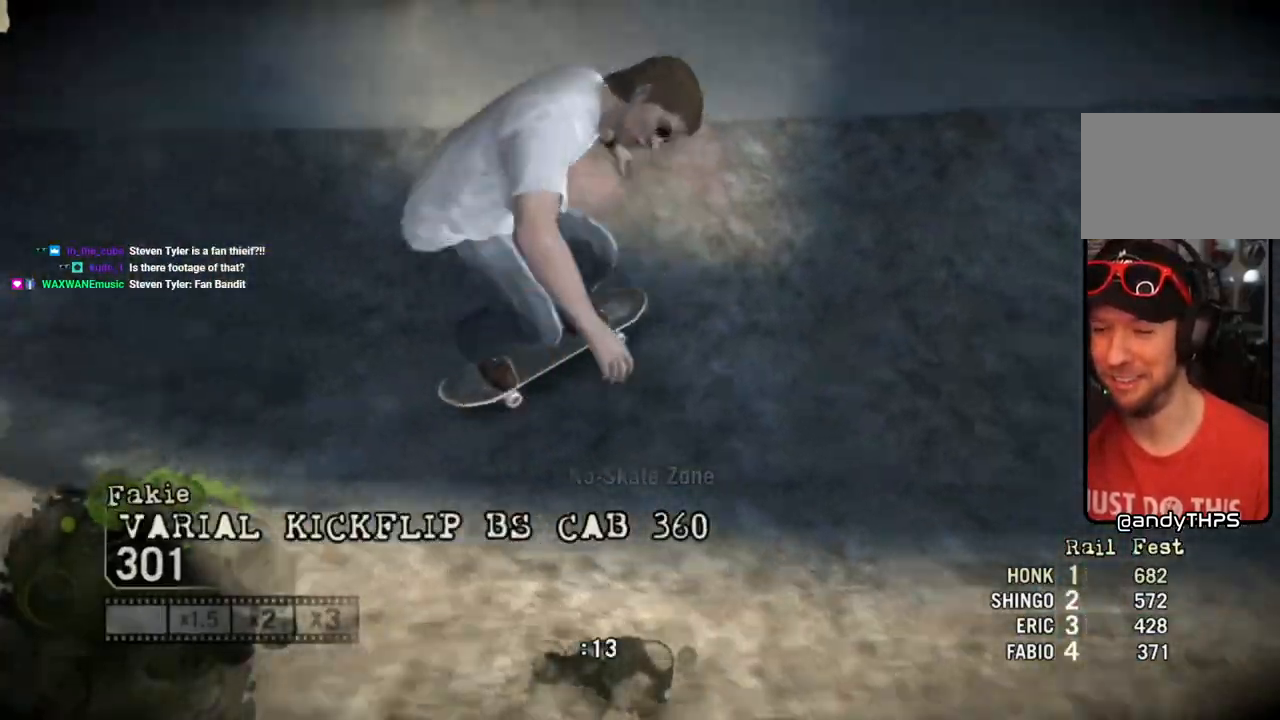
{"dt_ms": 500, "buttons": [], "left_stick": "right", "right_stick": "center", "events": [[300, "left_stick", "right"]]}
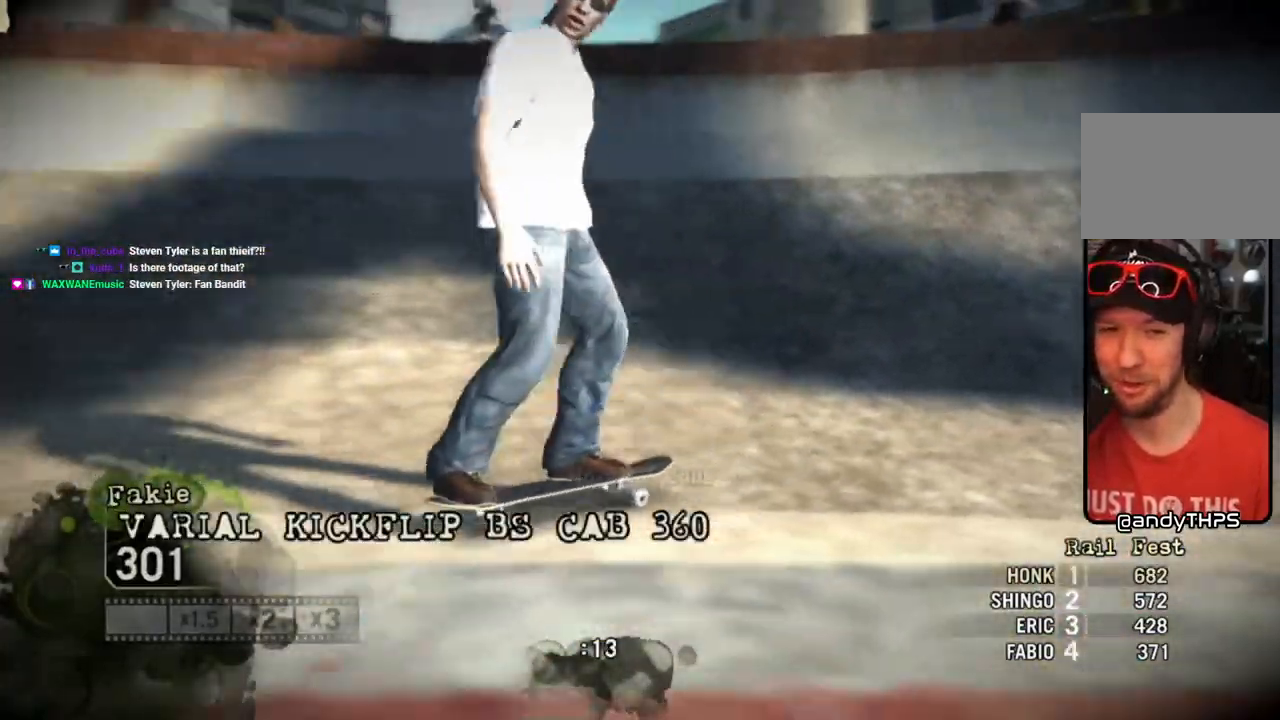
{"dt_ms": 500, "buttons": ["CROSS"], "left_stick": "left", "right_stick": "center", "events": [[50, "left_stick", "center"], [333, "left_stick", "left"], [450, "CROSS", "down"]]}
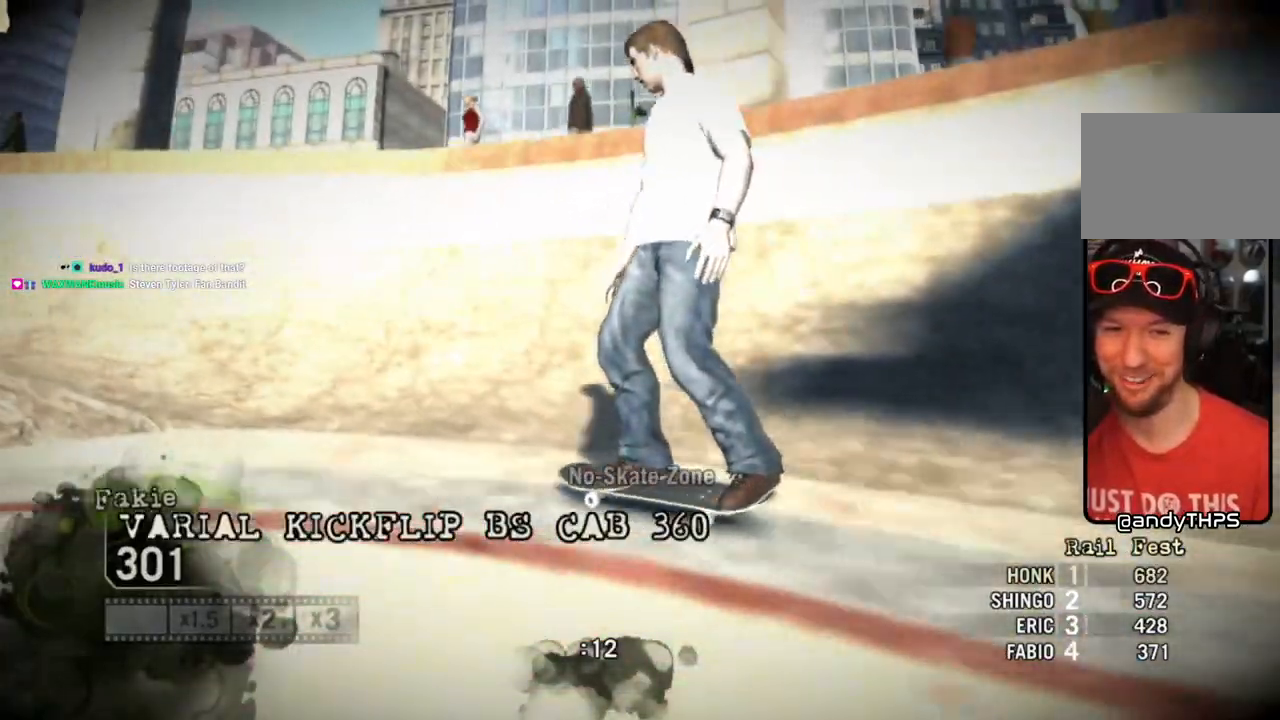
{"dt_ms": 500, "buttons": [], "left_stick": "right", "right_stick": "center", "events": [[17, "CROSS", "up"], [117, "CROSS", "down"], [200, "CROSS", "up"], [300, "left_stick", "center"], [483, "left_stick", "right"]]}
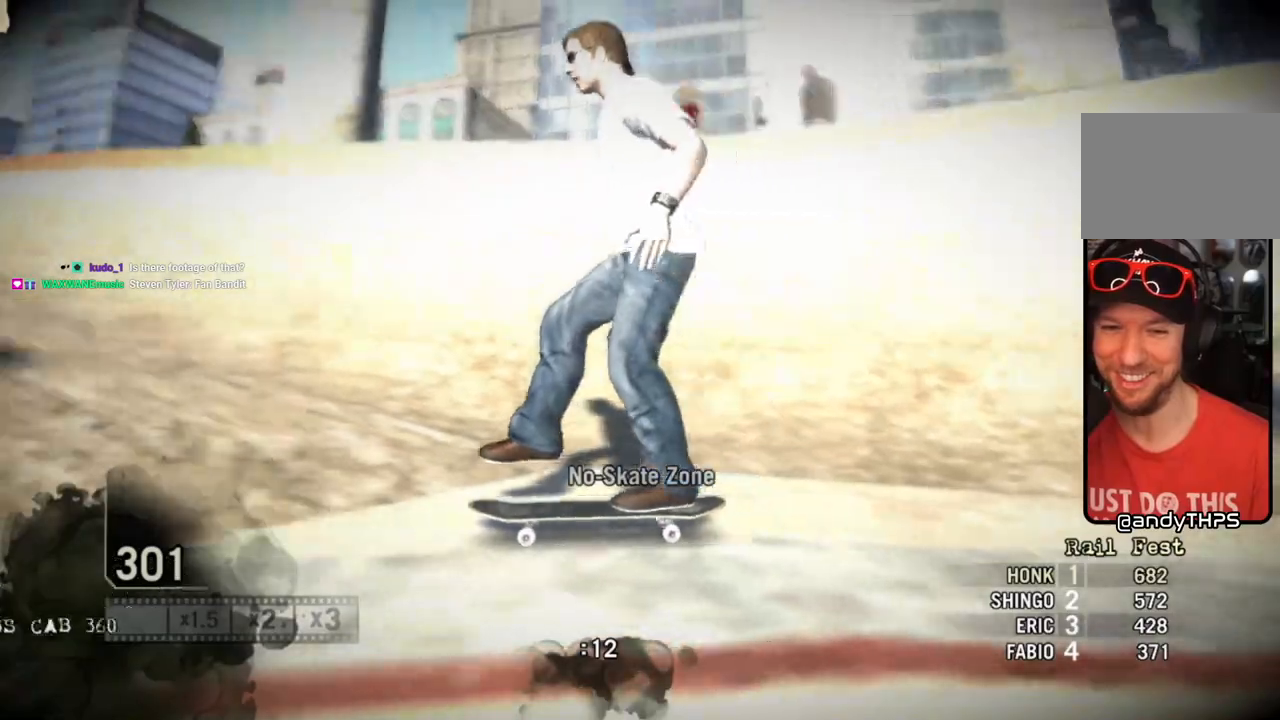
{"dt_ms": 500, "buttons": [], "left_stick": "right", "right_stick": "center", "events": []}
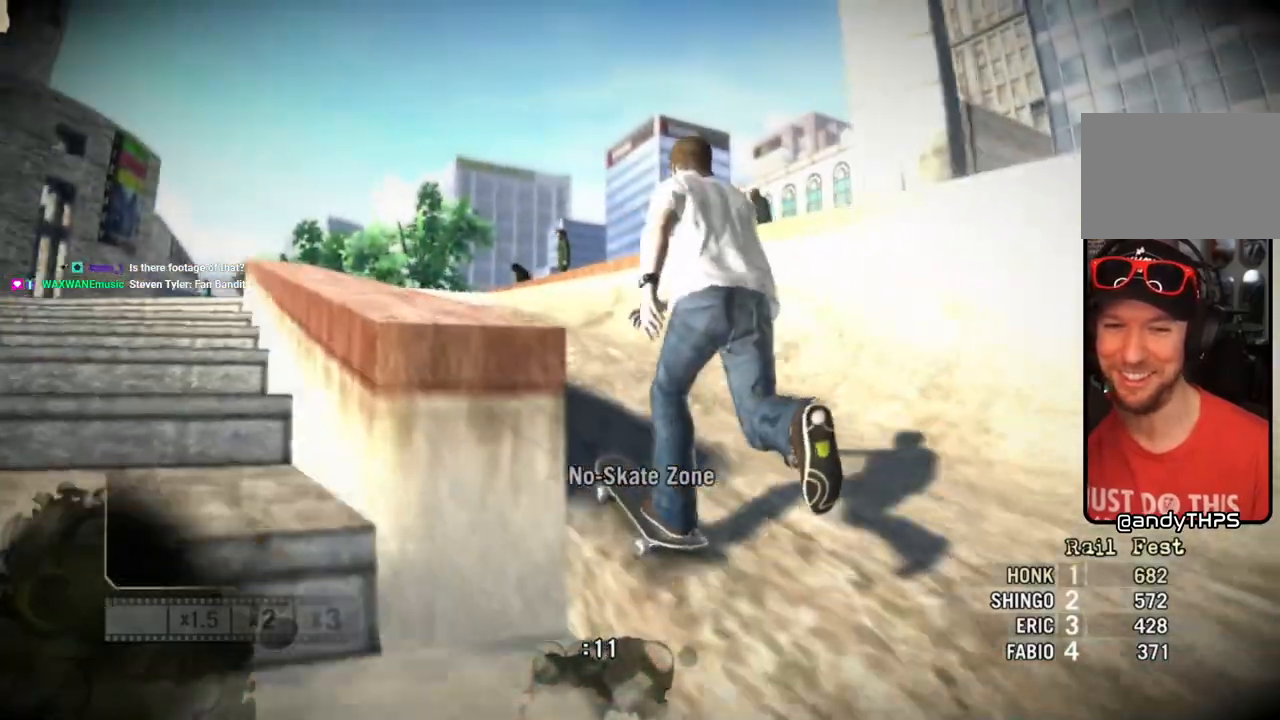
{"dt_ms": 500, "buttons": ["SQUARE"], "left_stick": "center", "right_stick": "center", "events": [[33, "left_stick", "center"], [100, "left_stick", "left"], [217, "SQUARE", "down"], [333, "left_stick", "center"]]}
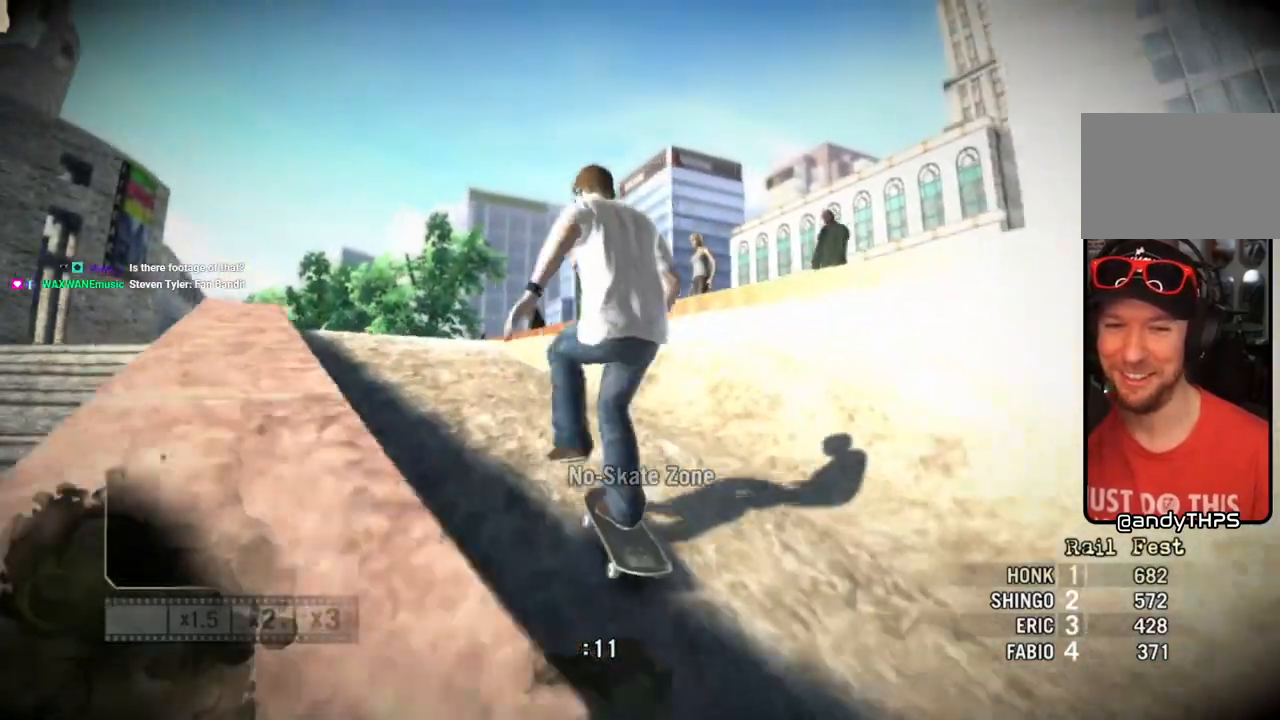
{"dt_ms": 500, "buttons": [], "left_stick": "center", "right_stick": "center", "events": [[217, "left_stick", "left"], [400, "left_stick", "center"], [433, "SQUARE", "up"]]}
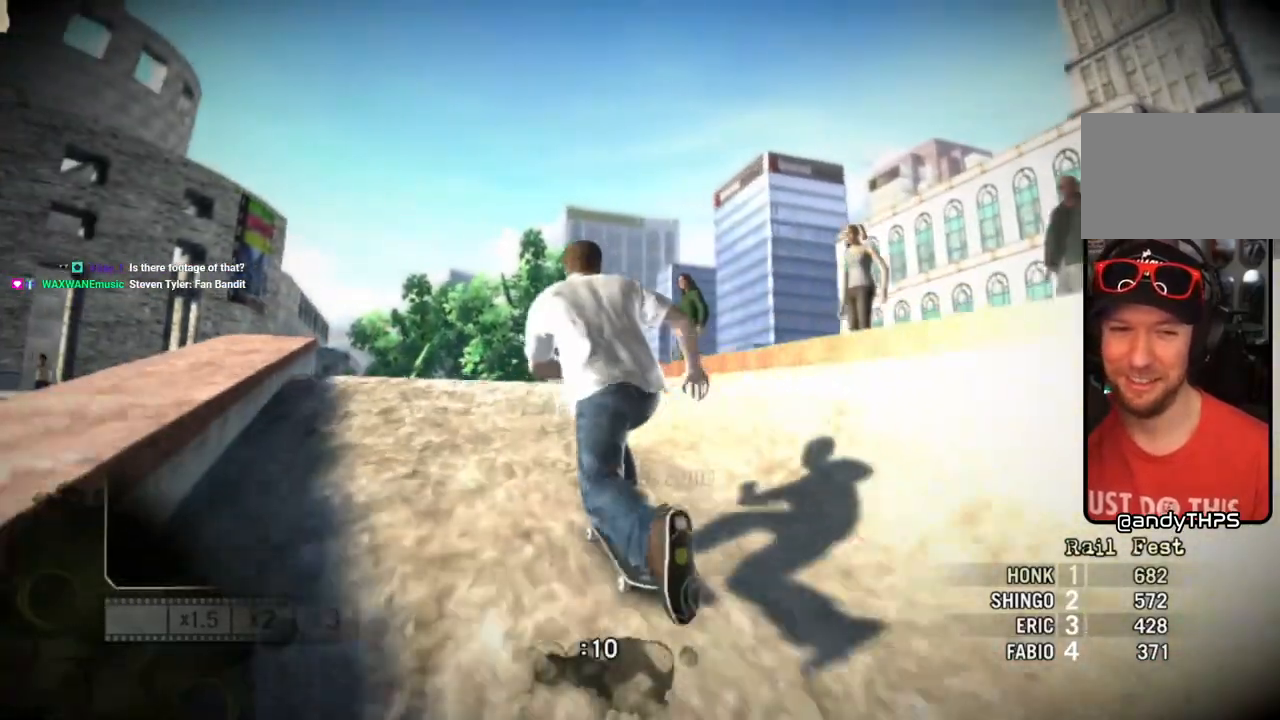
{"dt_ms": 500, "buttons": [], "left_stick": "left", "right_stick": "down-left", "events": [[133, "right_stick", "up"], [150, "left_stick", "left"], [317, "right_stick", "down-left"]]}
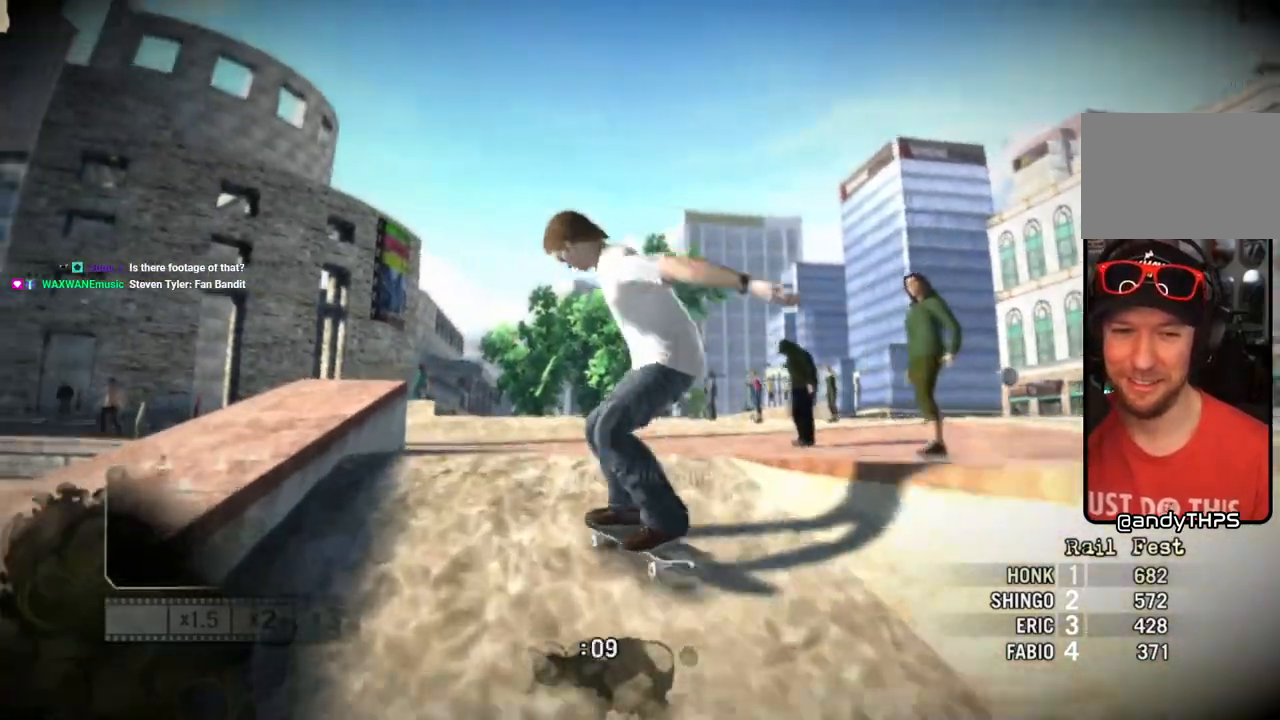
{"dt_ms": 500, "buttons": [], "left_stick": "left", "right_stick": "center", "events": [[33, "right_stick", "center"]]}
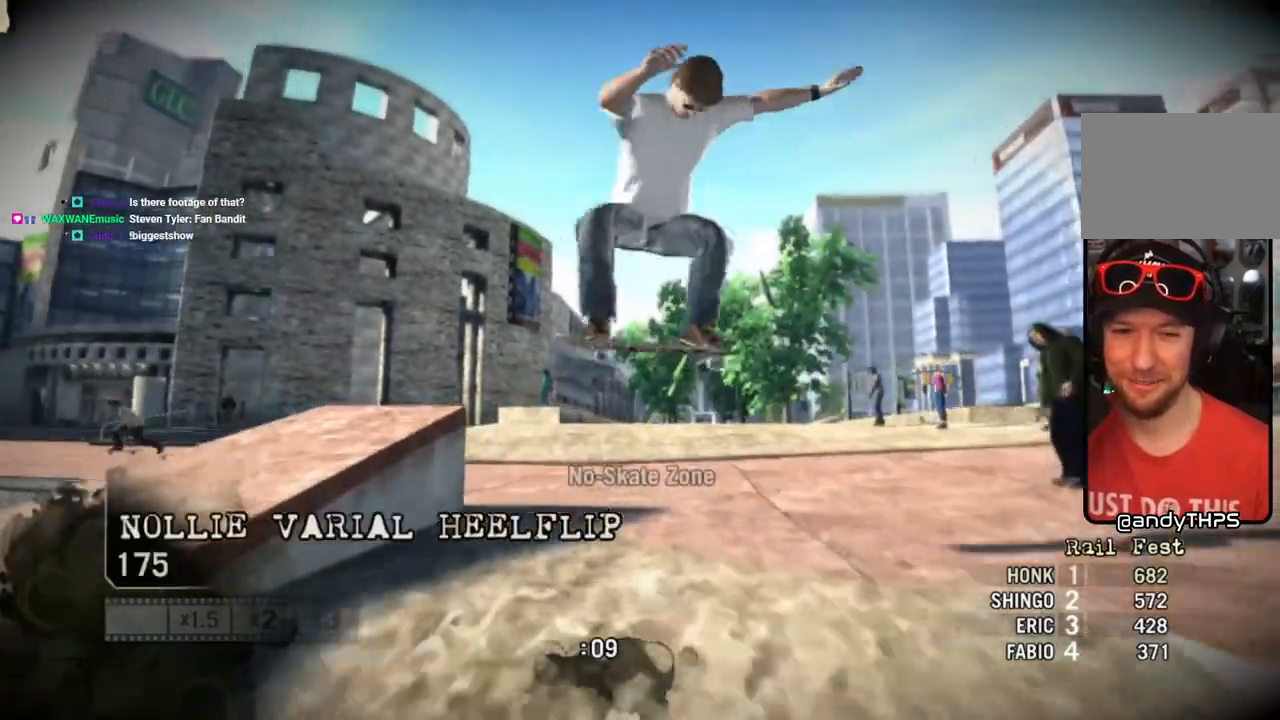
{"dt_ms": 500, "buttons": [], "left_stick": "left", "right_stick": "center", "events": []}
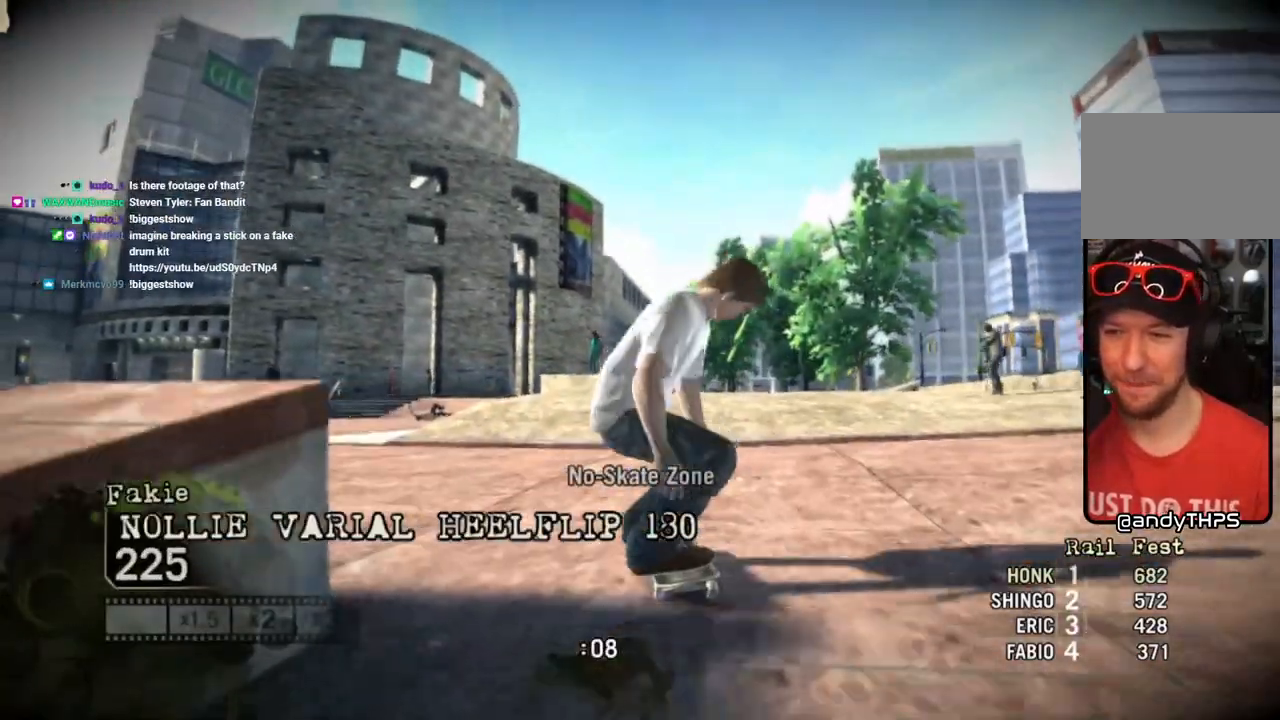
{"dt_ms": 500, "buttons": [], "left_stick": "left", "right_stick": "center", "events": []}
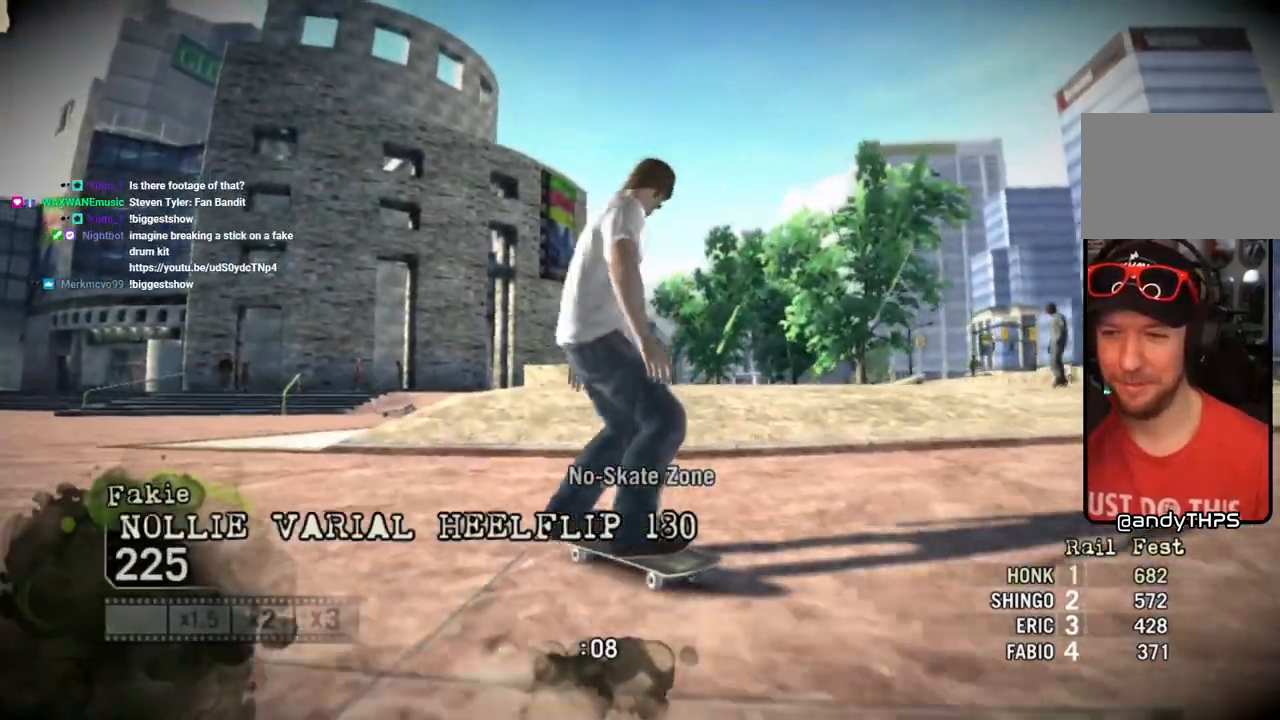
{"dt_ms": 500, "buttons": [], "left_stick": "center", "right_stick": "center", "events": [[17, "left_stick", "center"], [383, "left_stick", "right"], [467, "left_stick", "center"]]}
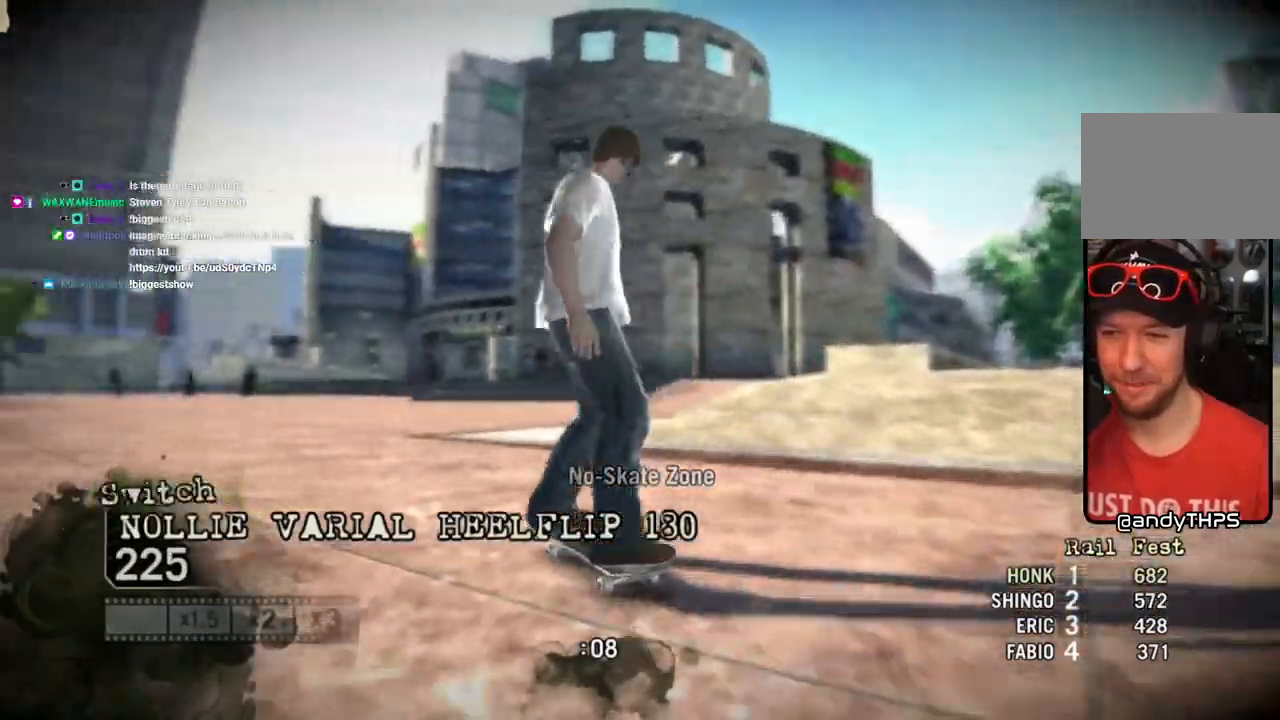
{"dt_ms": 500, "buttons": [], "left_stick": "center", "right_stick": "center", "events": []}
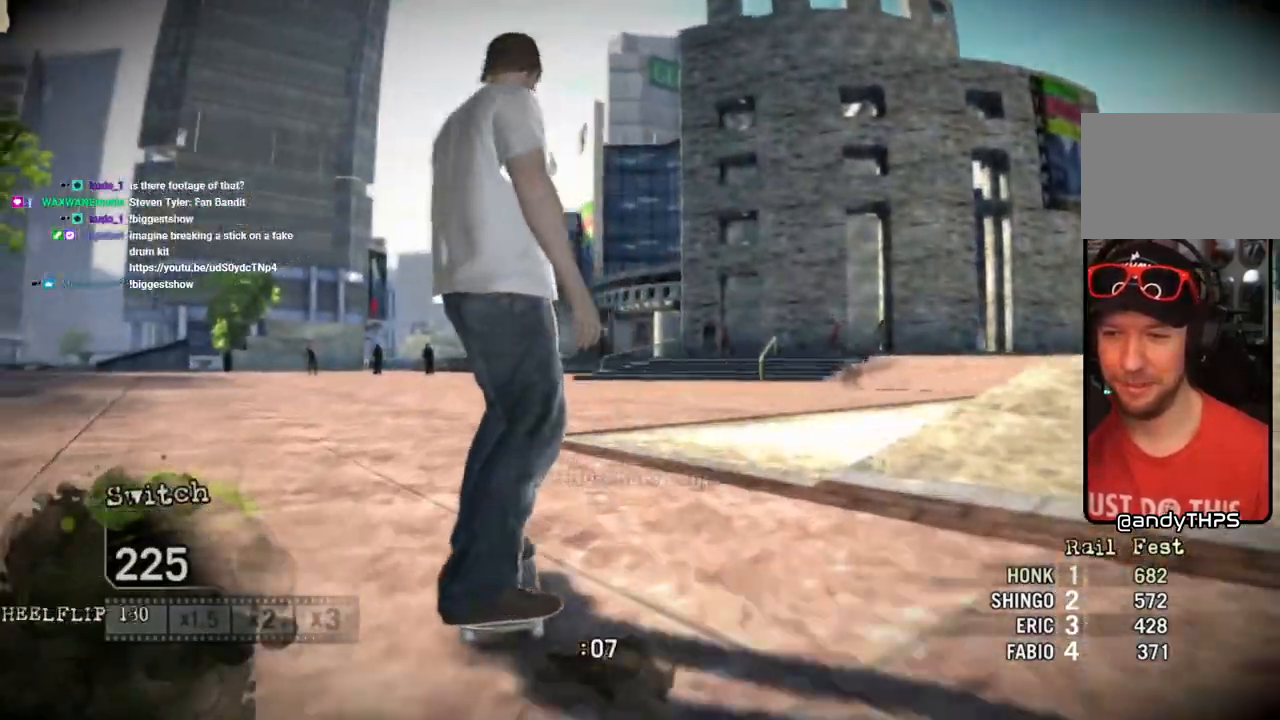
{"dt_ms": 500, "buttons": [], "left_stick": "right", "right_stick": "center", "events": [[367, "left_stick", "right"]]}
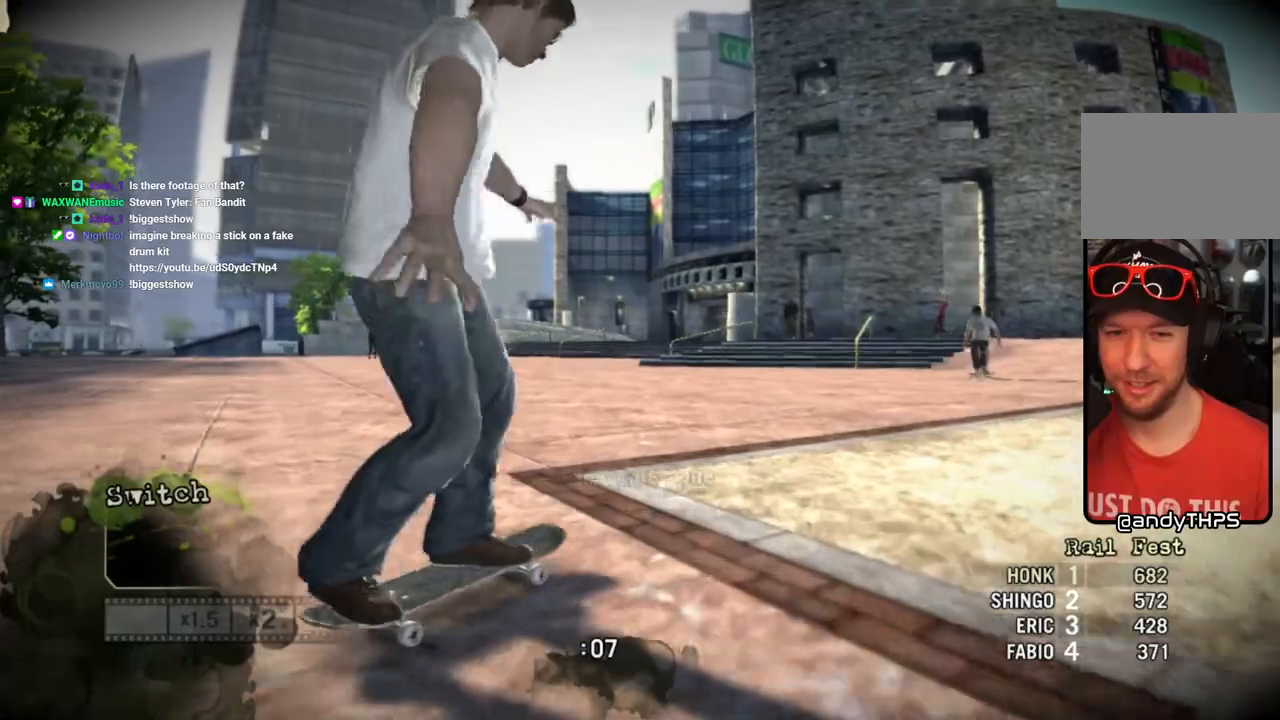
{"dt_ms": 500, "buttons": [], "left_stick": "left", "right_stick": "center", "events": [[500, "left_stick", "left"]]}
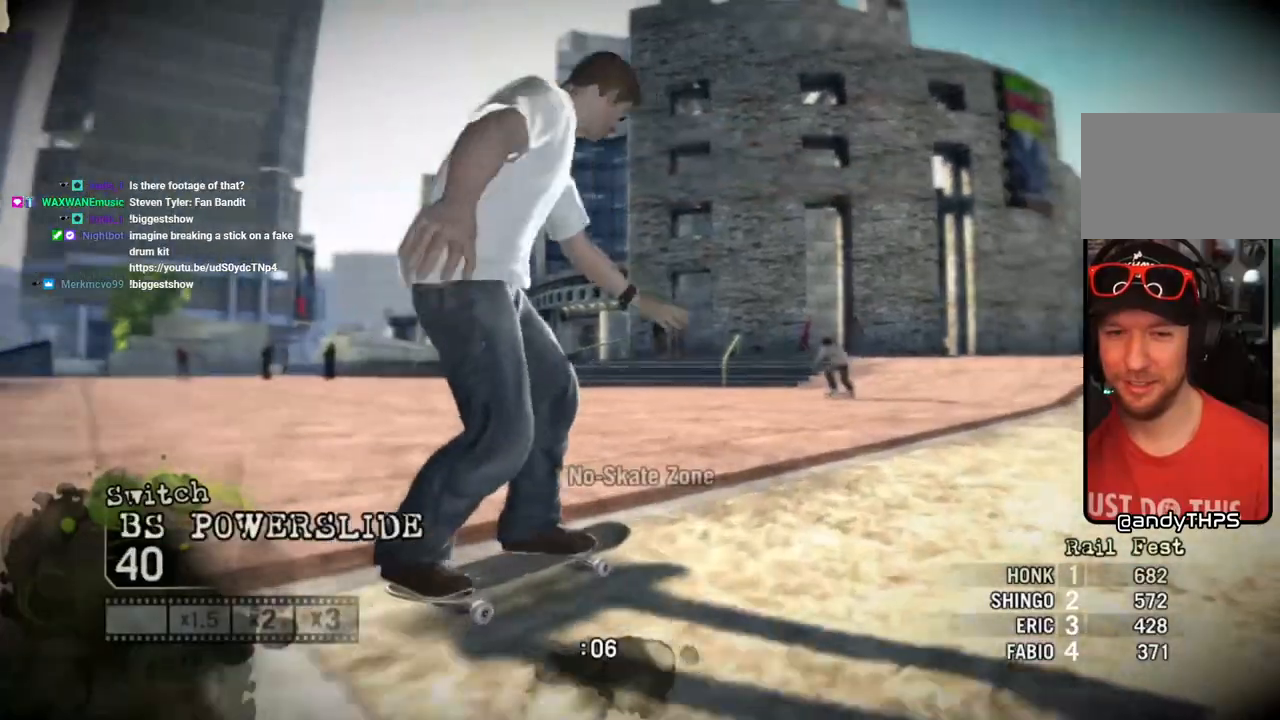
{"dt_ms": 500, "buttons": [], "left_stick": "left", "right_stick": "center", "events": [[167, "left_stick", "center"], [250, "left_stick", "left"]]}
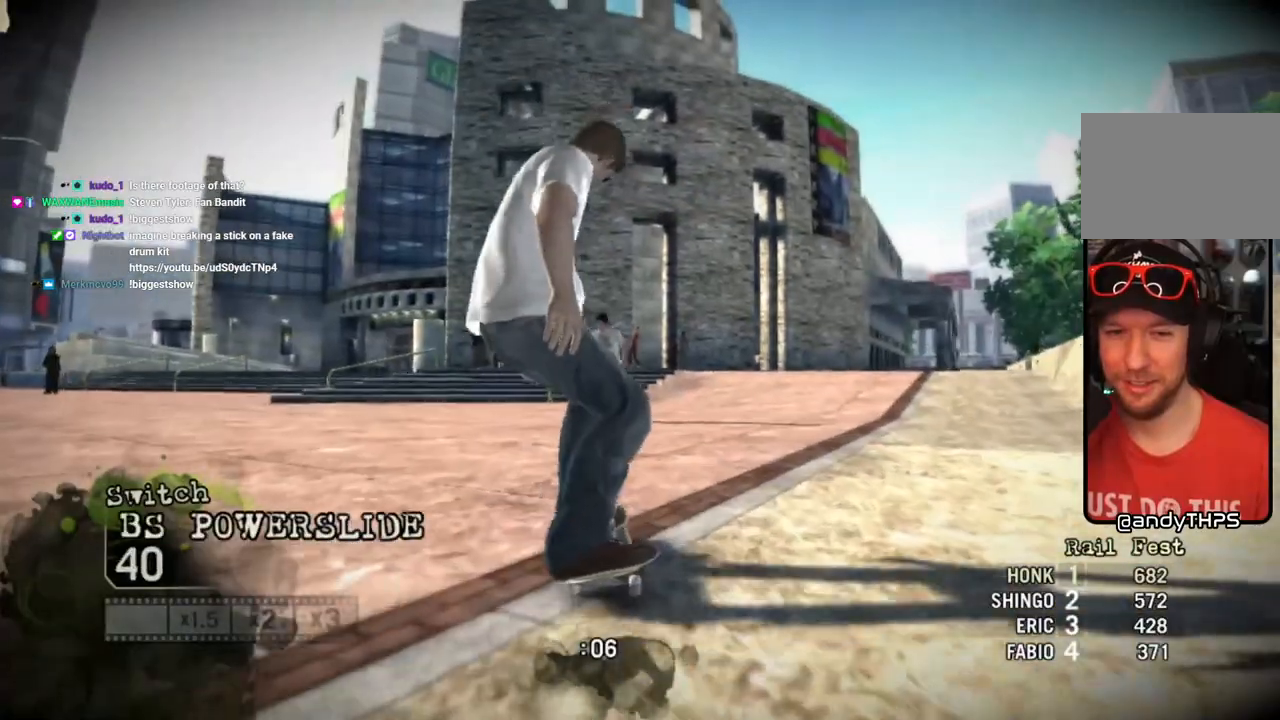
{"dt_ms": 500, "buttons": [], "left_stick": "center", "right_stick": "center", "events": [[283, "left_stick", "center"]]}
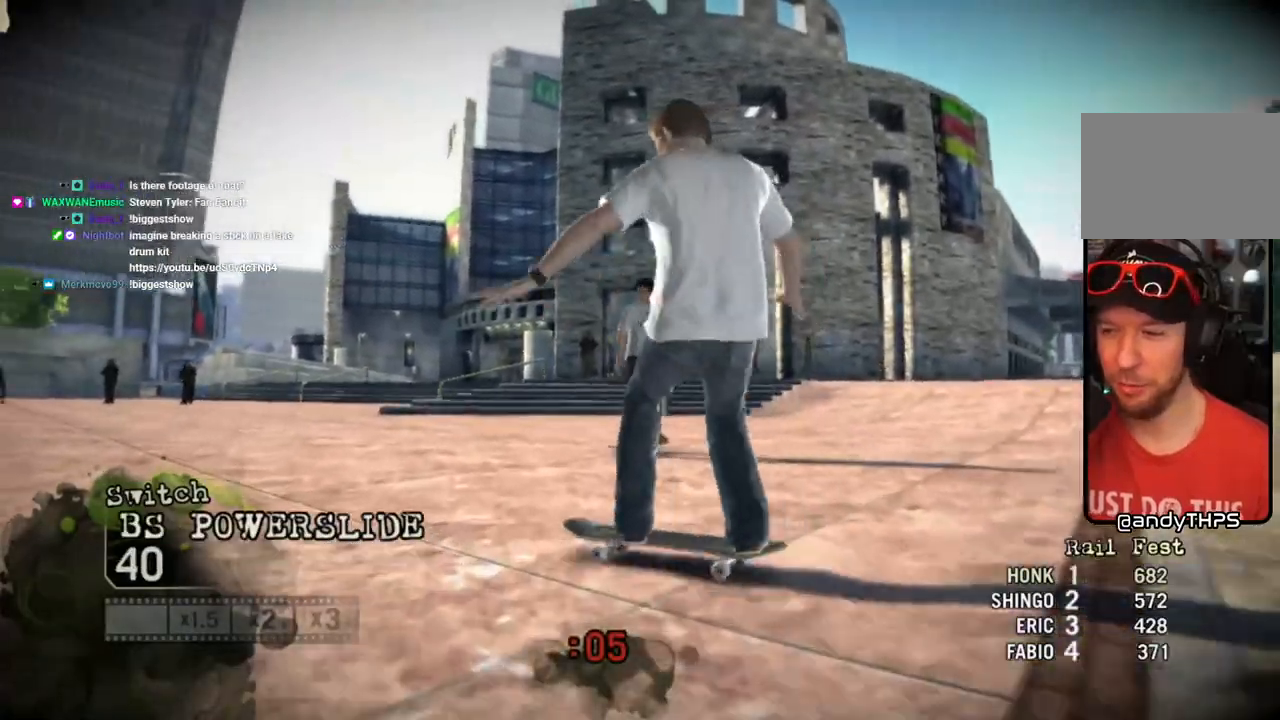
{"dt_ms": 500, "buttons": [], "left_stick": "center", "right_stick": "center", "events": []}
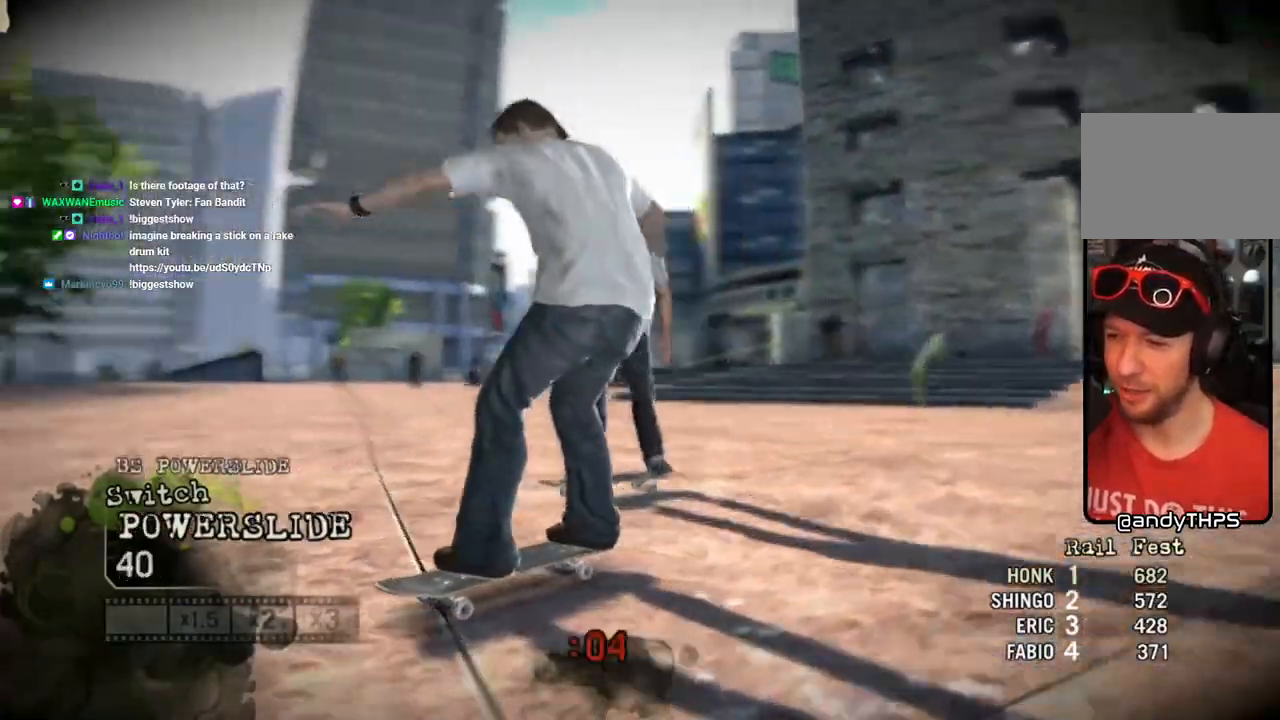
{"dt_ms": 500, "buttons": [], "left_stick": "center", "right_stick": "center", "events": []}
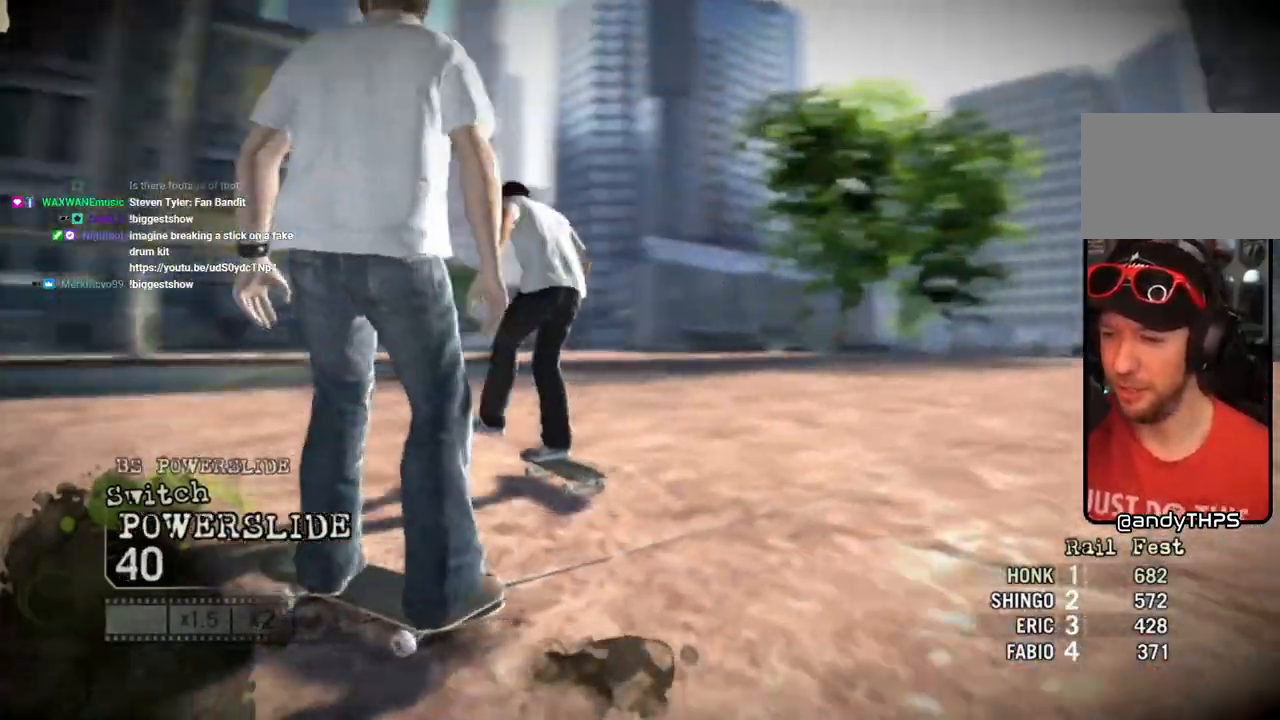
{"dt_ms": 500, "buttons": [], "left_stick": "center", "right_stick": "center", "events": []}
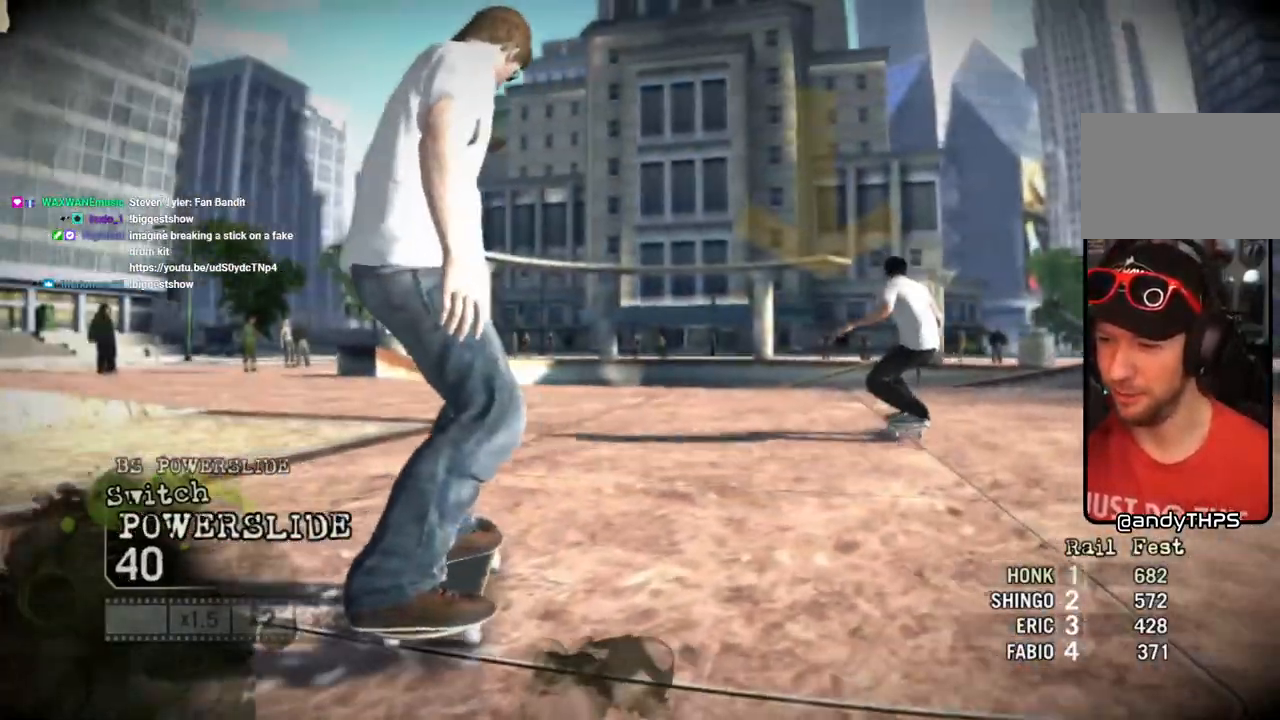
{"dt_ms": 500, "buttons": [], "left_stick": "center", "right_stick": "center", "events": []}
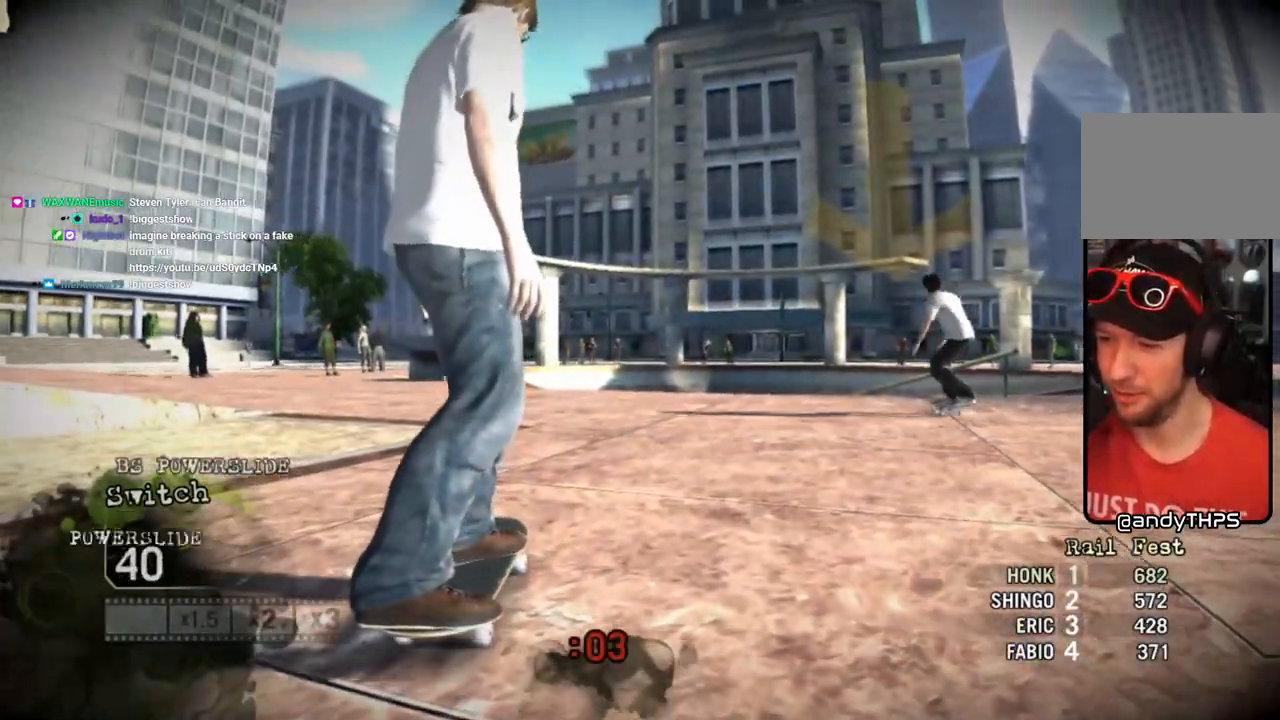
{"dt_ms": 500, "buttons": ["START"], "left_stick": "center", "right_stick": "center", "events": [[500, "START", "down"]]}
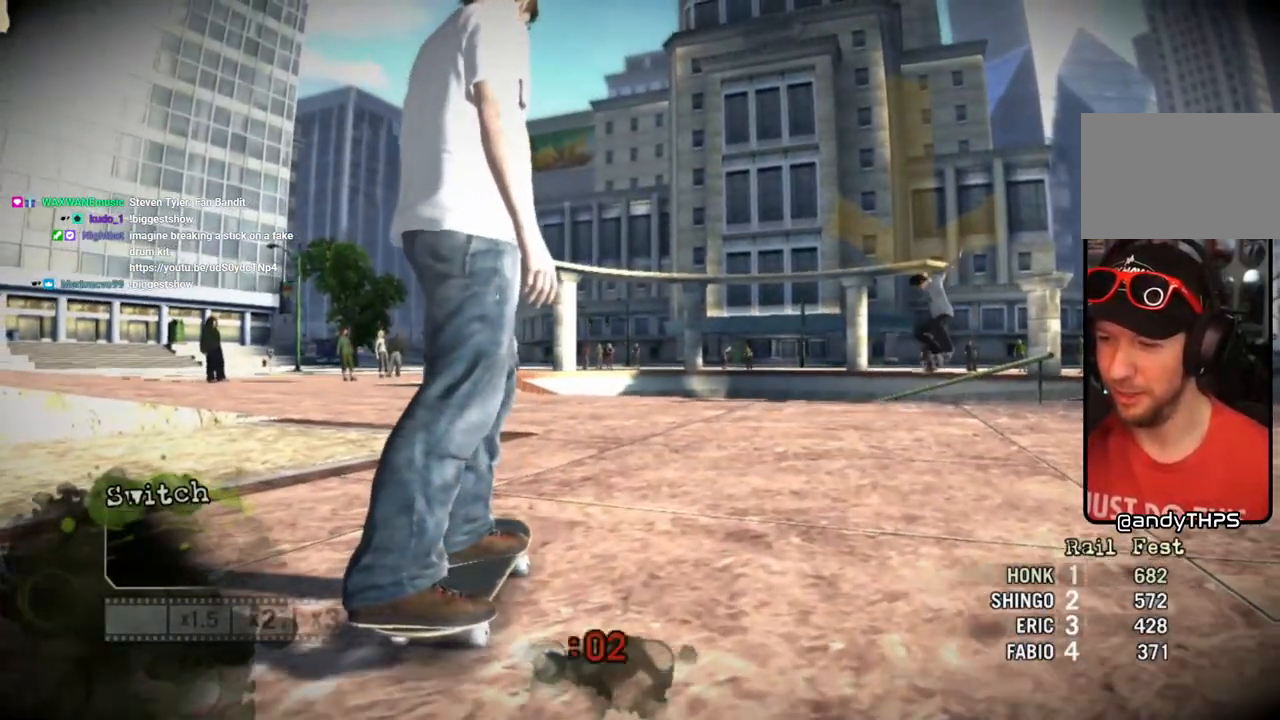
{"dt_ms": 500, "buttons": ["START"], "left_stick": "center", "right_stick": "center", "events": []}
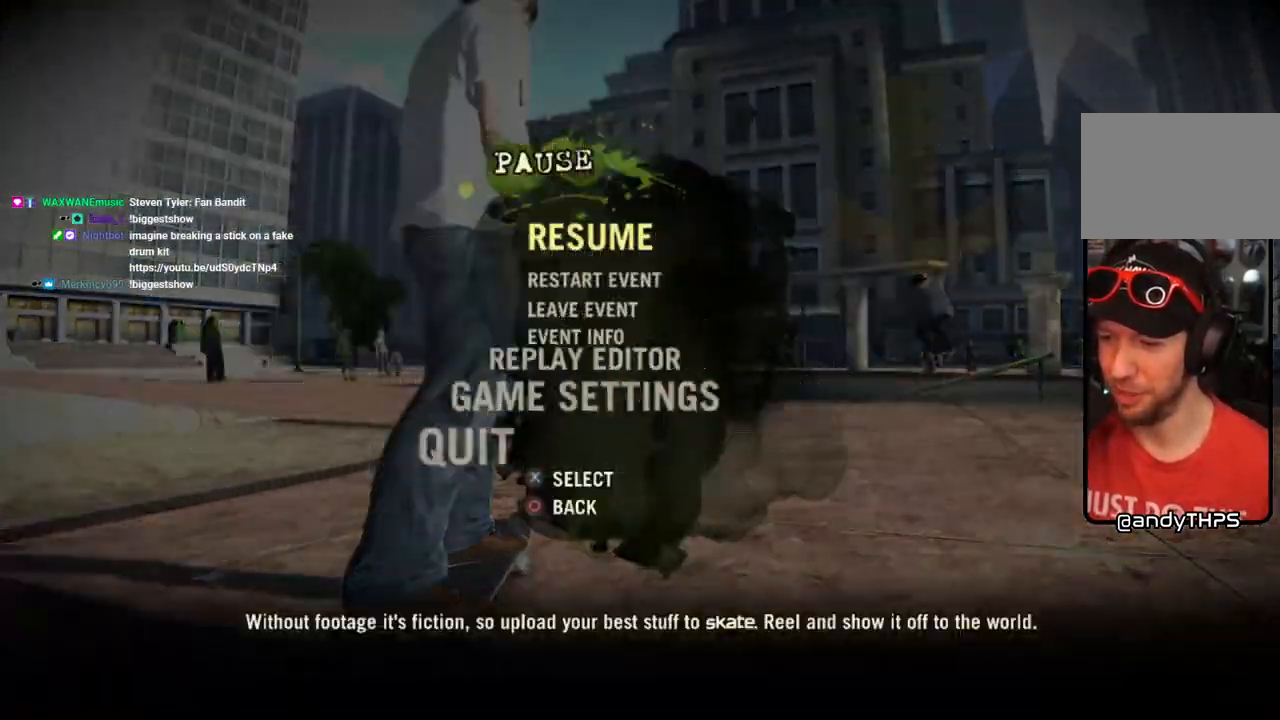
{"dt_ms": 500, "buttons": [], "left_stick": "center", "right_stick": "center", "events": [[133, "START", "up"]]}